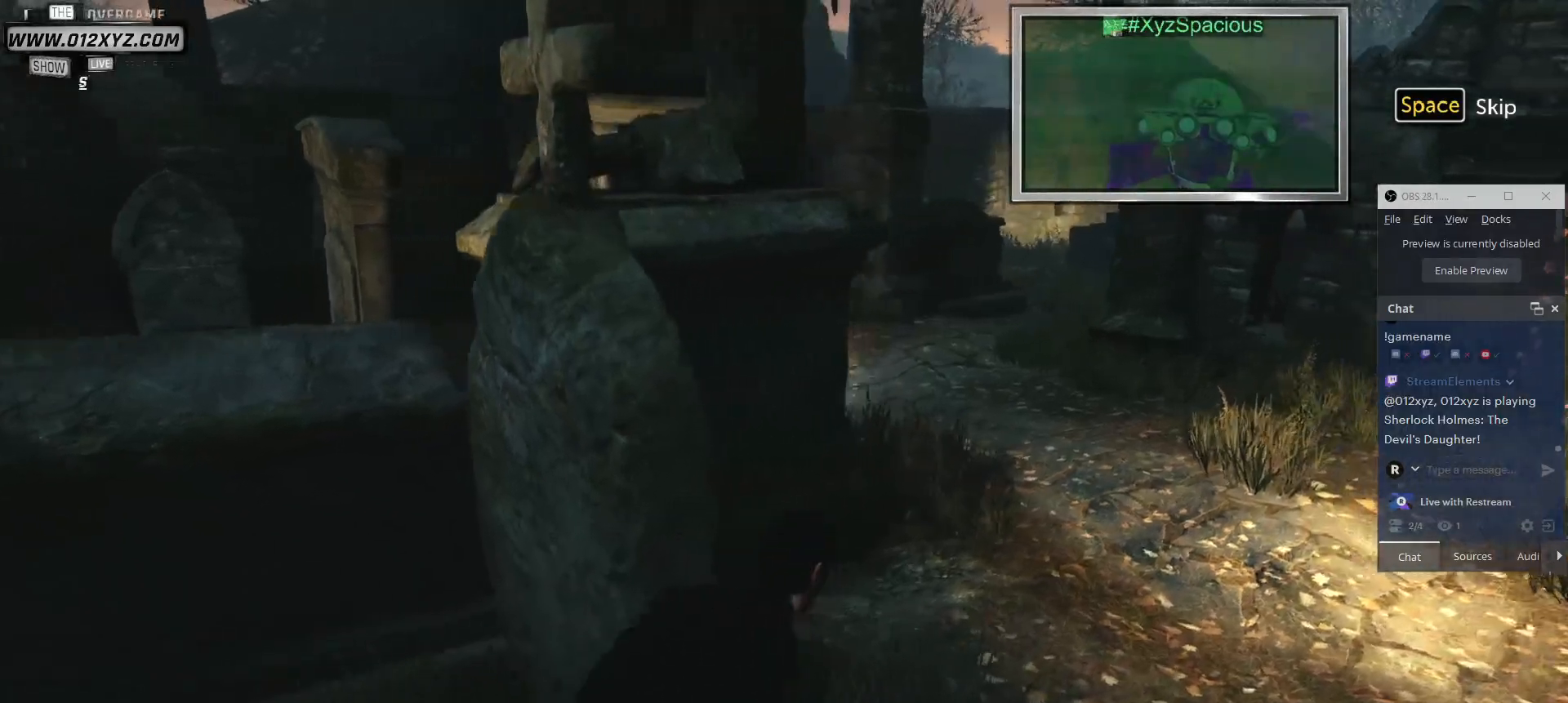
Gameplay with keyboard and mouse; each line is a JSON object with the keys and mouse buttons held at the frame after it. "events" lists presses ("down") and releases ("up") of "1", "2", "3", "4", "5", "a", "alt", "b", "c", "ctrl", "d", "e", "f", "g", "q", "r", "s", "shift", "space", "t", "tab", "v", "w", "x", "z", "mouse_left", "mouse_wheel", "mouse_right", "mouse_mb4" and "mouse_mb5" between this image and that frame as [ms after this image, input, new state], when the widget could be followed in between. "mouse_left", "mouse_wheel", "mouse_right", "mouse_mb4", "mouse_mb5" = the "left", "wheel", "right", "mb4", "mb5" buttons of the "mouse" list. No other keys are recorded. "wheel" means that the mouse wheel is clicked or scrolled. Not read: mouse_move.
{"keys": ["w"], "mouse": [], "events": [[167, "d", "up"]]}
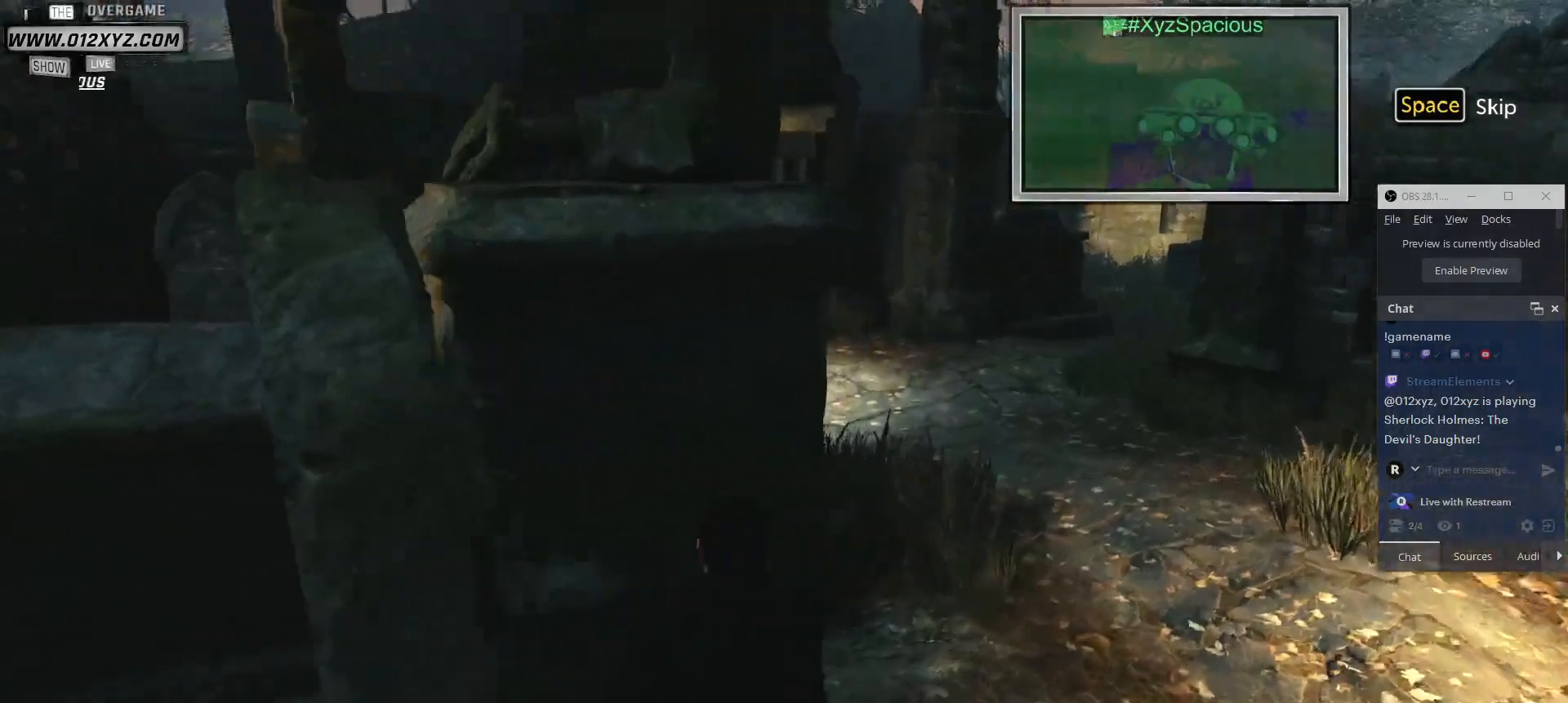
{"keys": ["s"], "mouse": [], "events": [[100, "w", "up"], [300, "s", "down"]]}
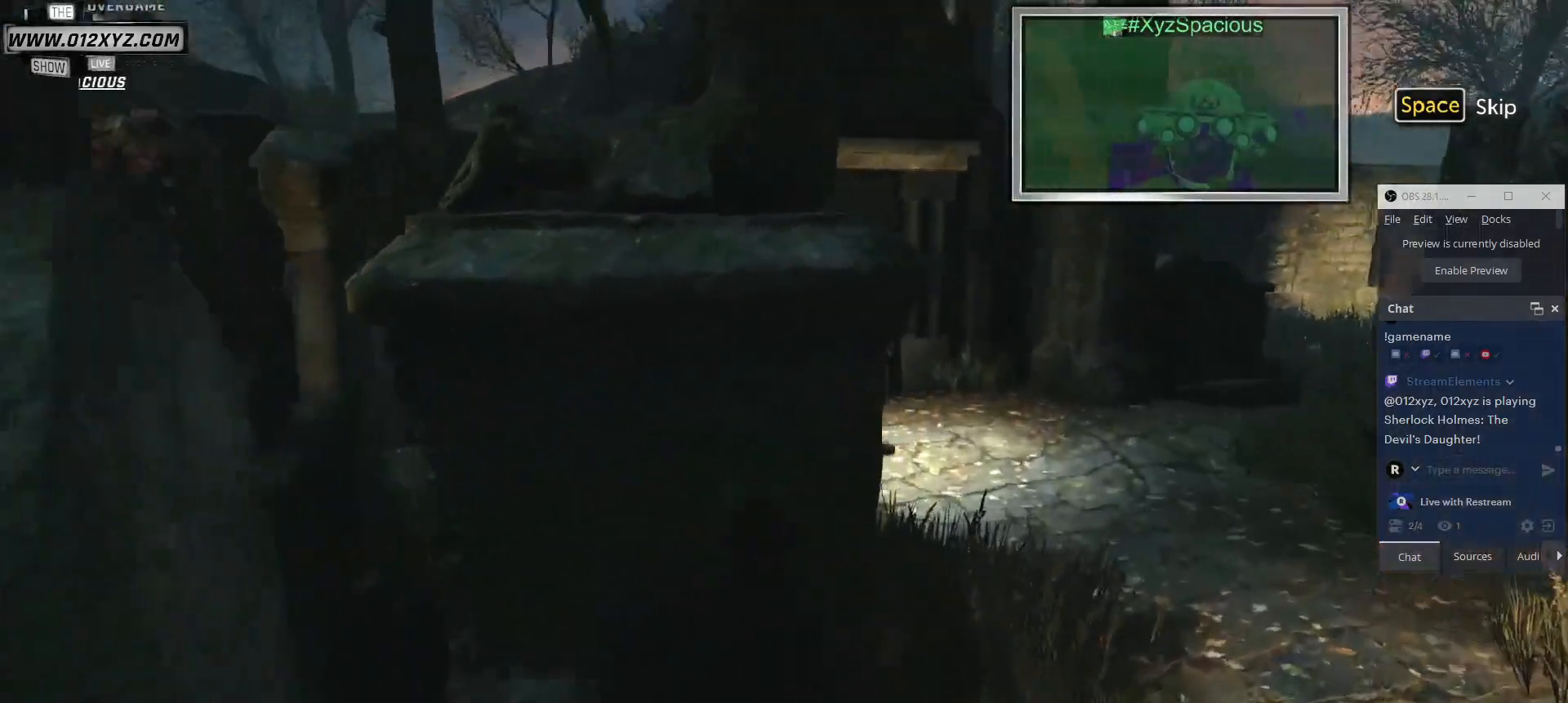
{"keys": ["s"], "mouse": [], "events": []}
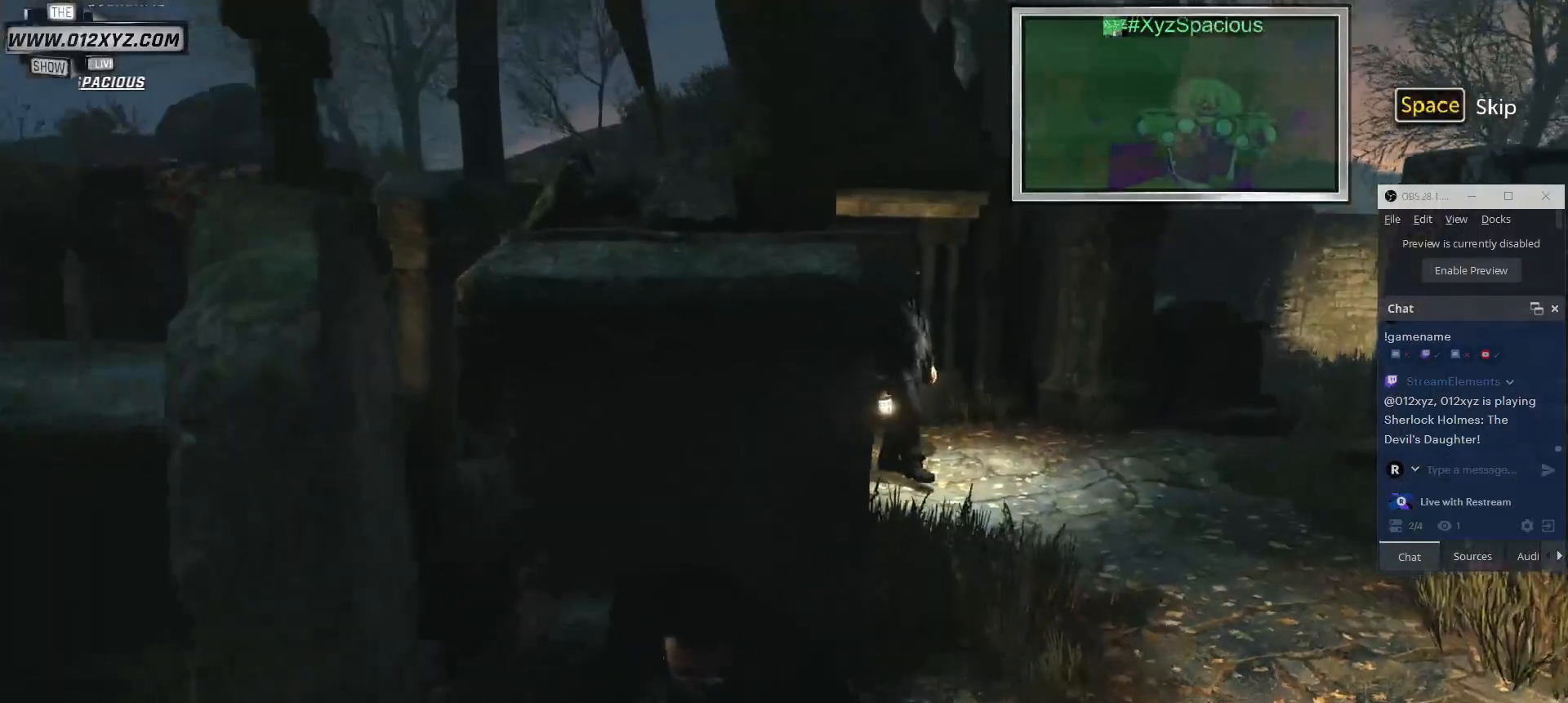
{"keys": ["a", "s"], "mouse": [], "events": [[33, "a", "down"]]}
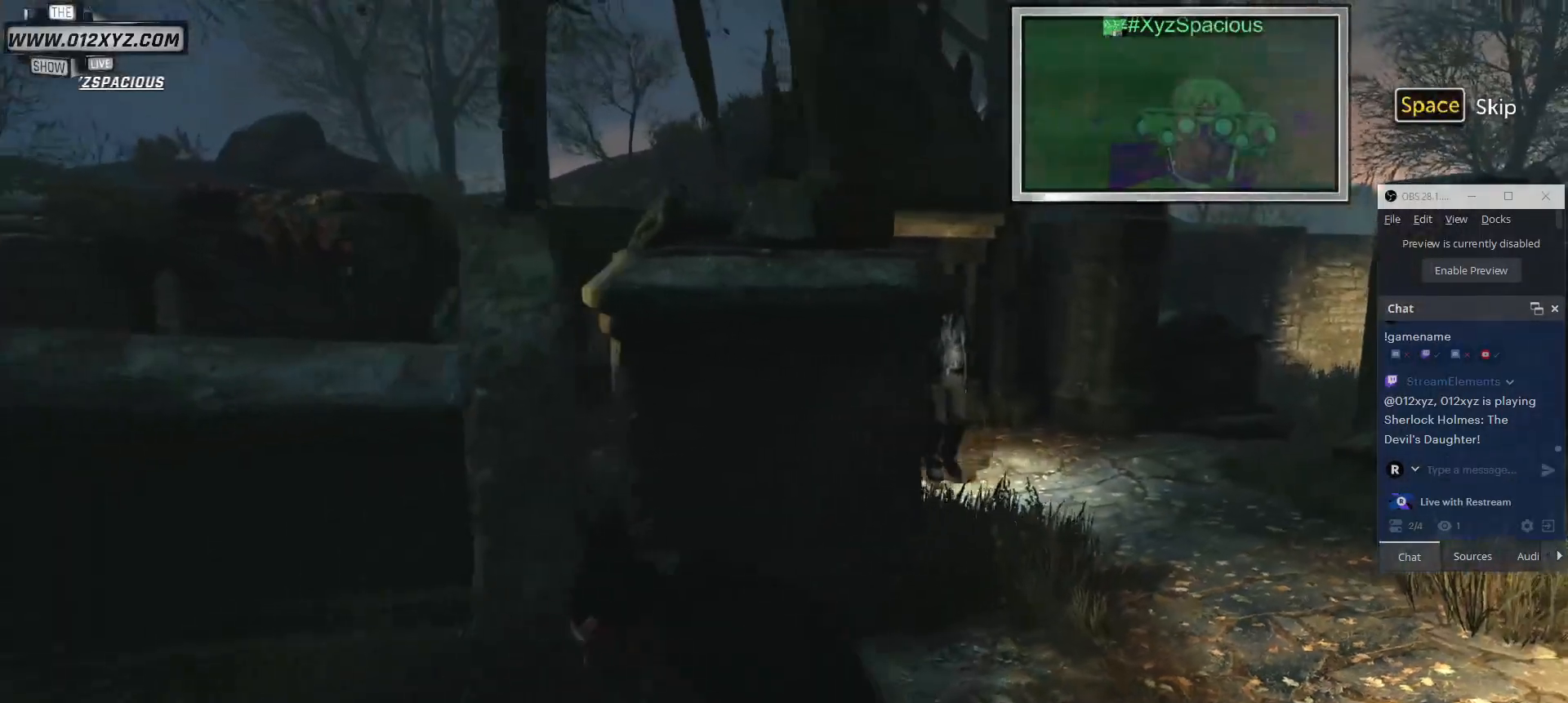
{"keys": ["a"], "mouse": [], "events": [[233, "s", "up"]]}
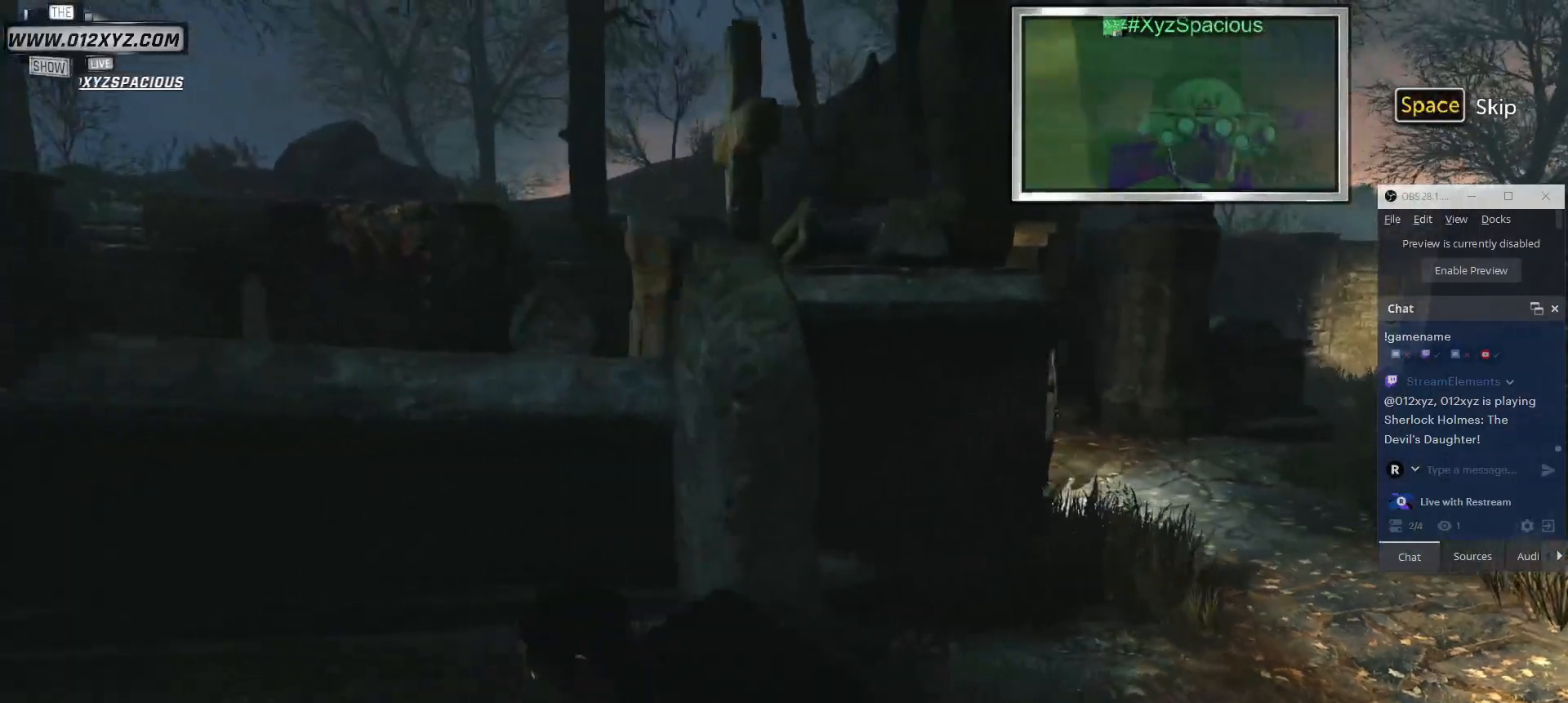
{"keys": ["a"], "mouse": [], "events": []}
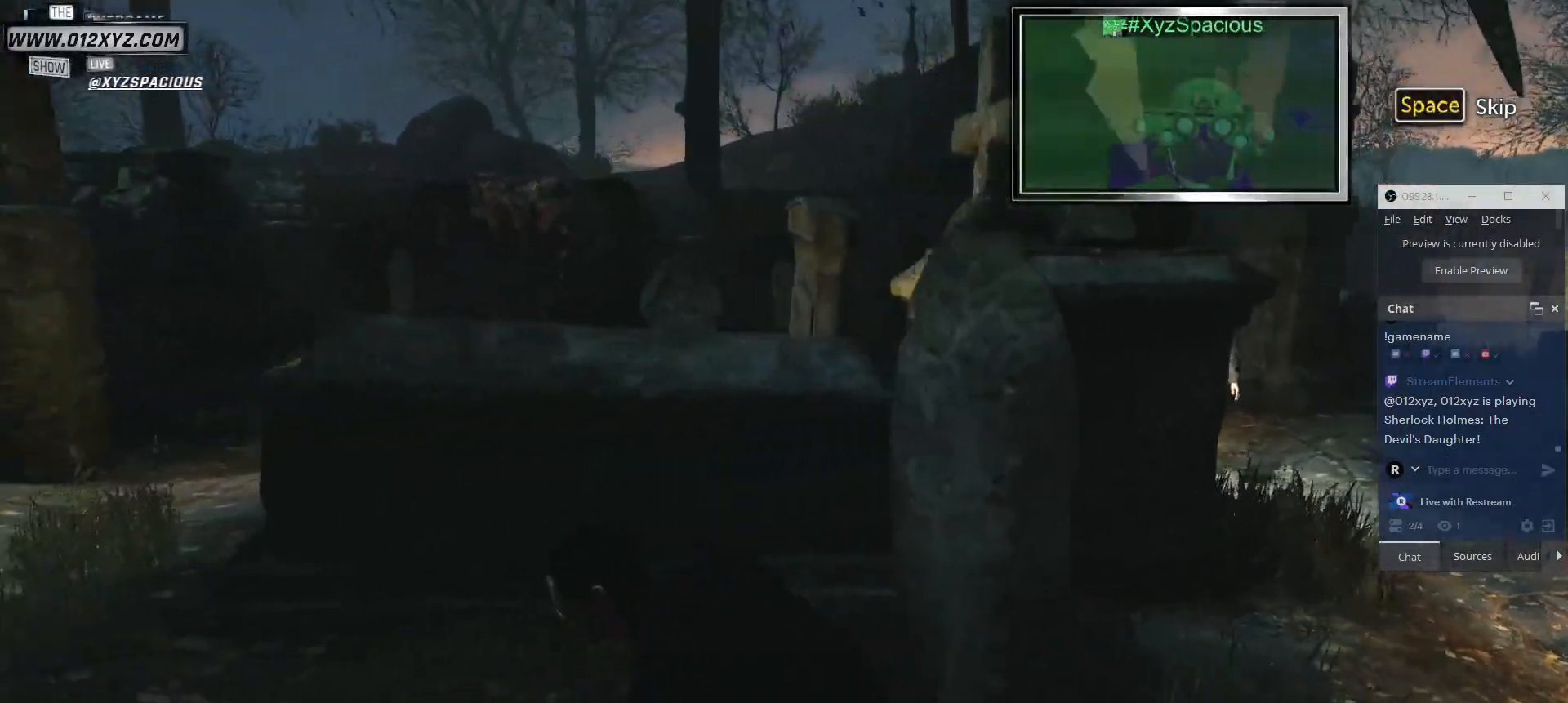
{"keys": ["a", "w"], "mouse": [], "events": [[133, "w", "down"]]}
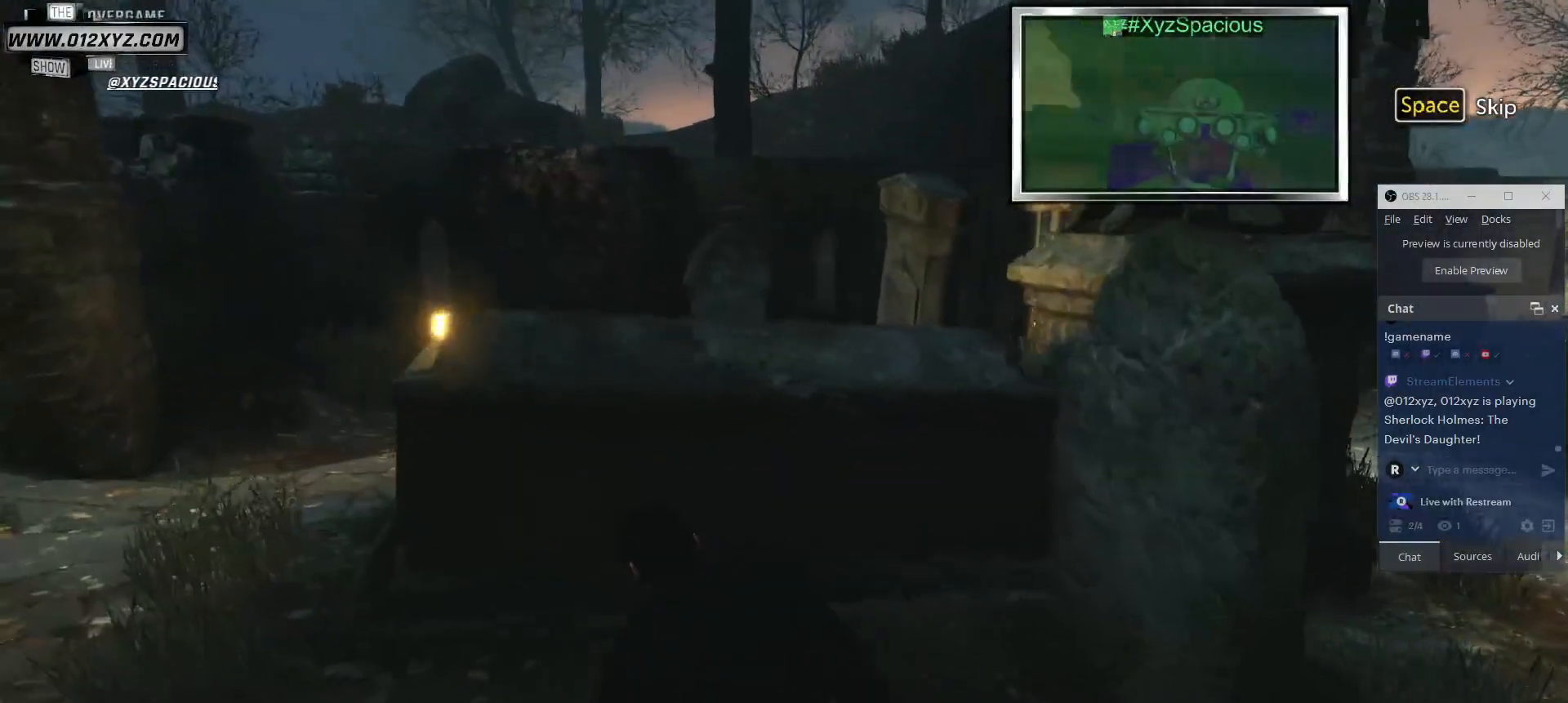
{"keys": ["a"], "mouse": [], "events": [[300, "w", "up"]]}
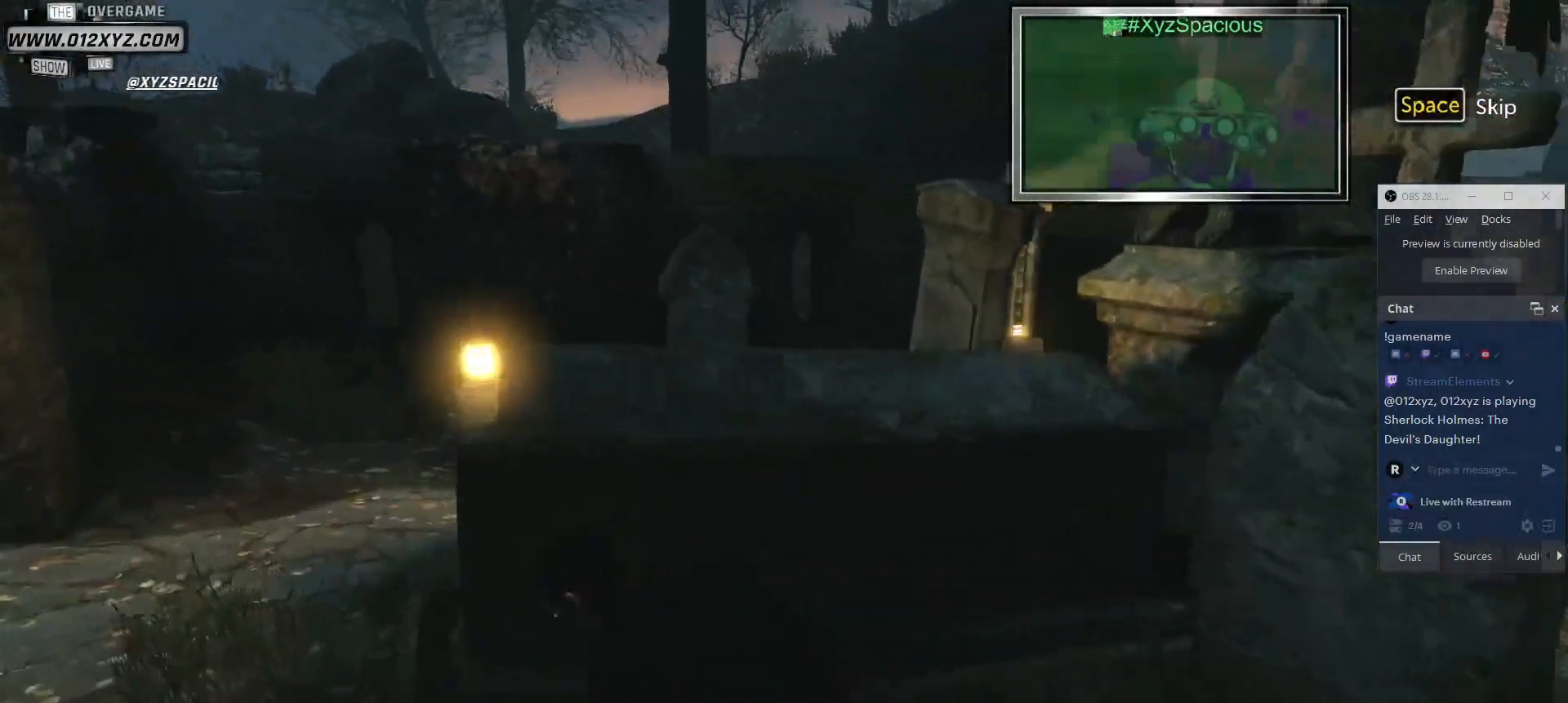
{"keys": ["a", "w"], "mouse": [], "events": [[400, "w", "down"]]}
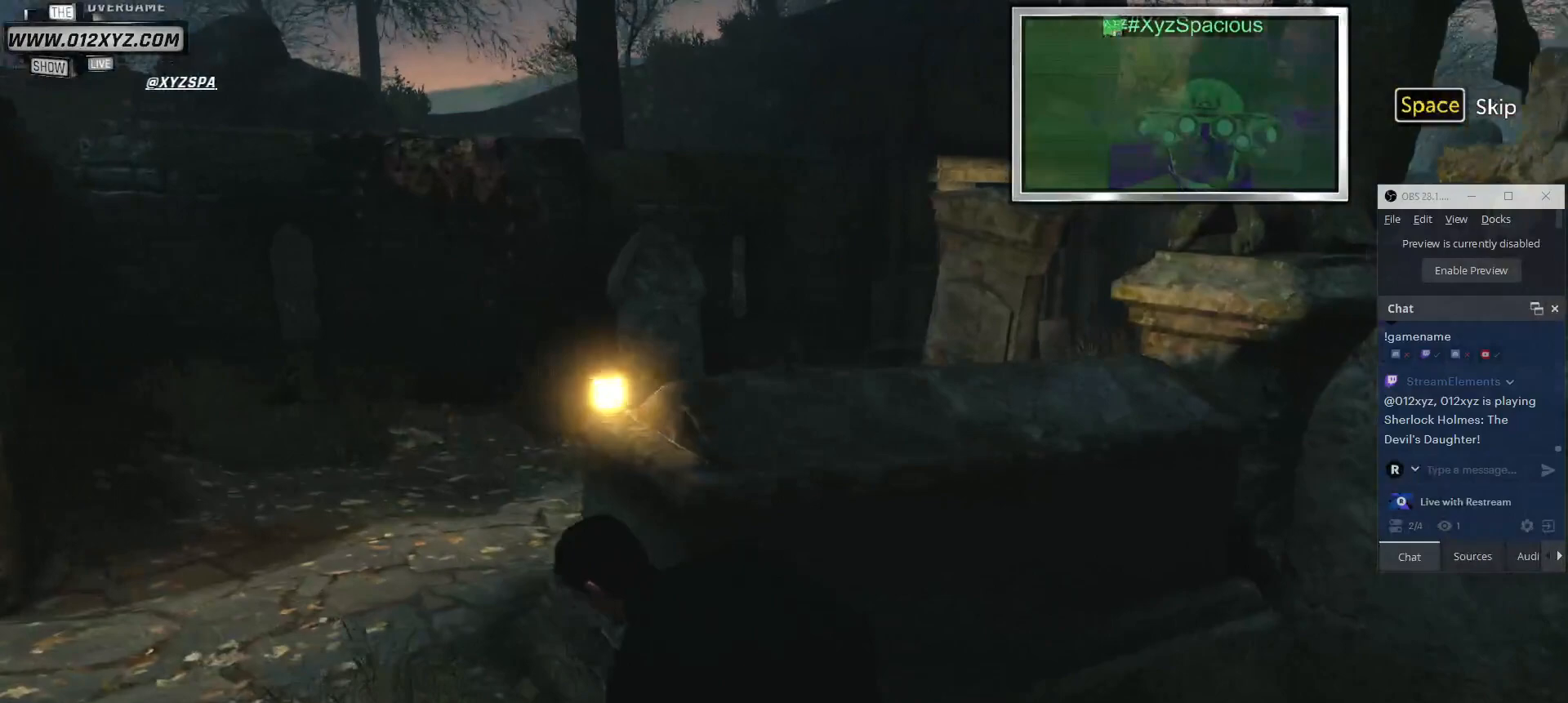
{"keys": ["a", "w"], "mouse": [], "events": []}
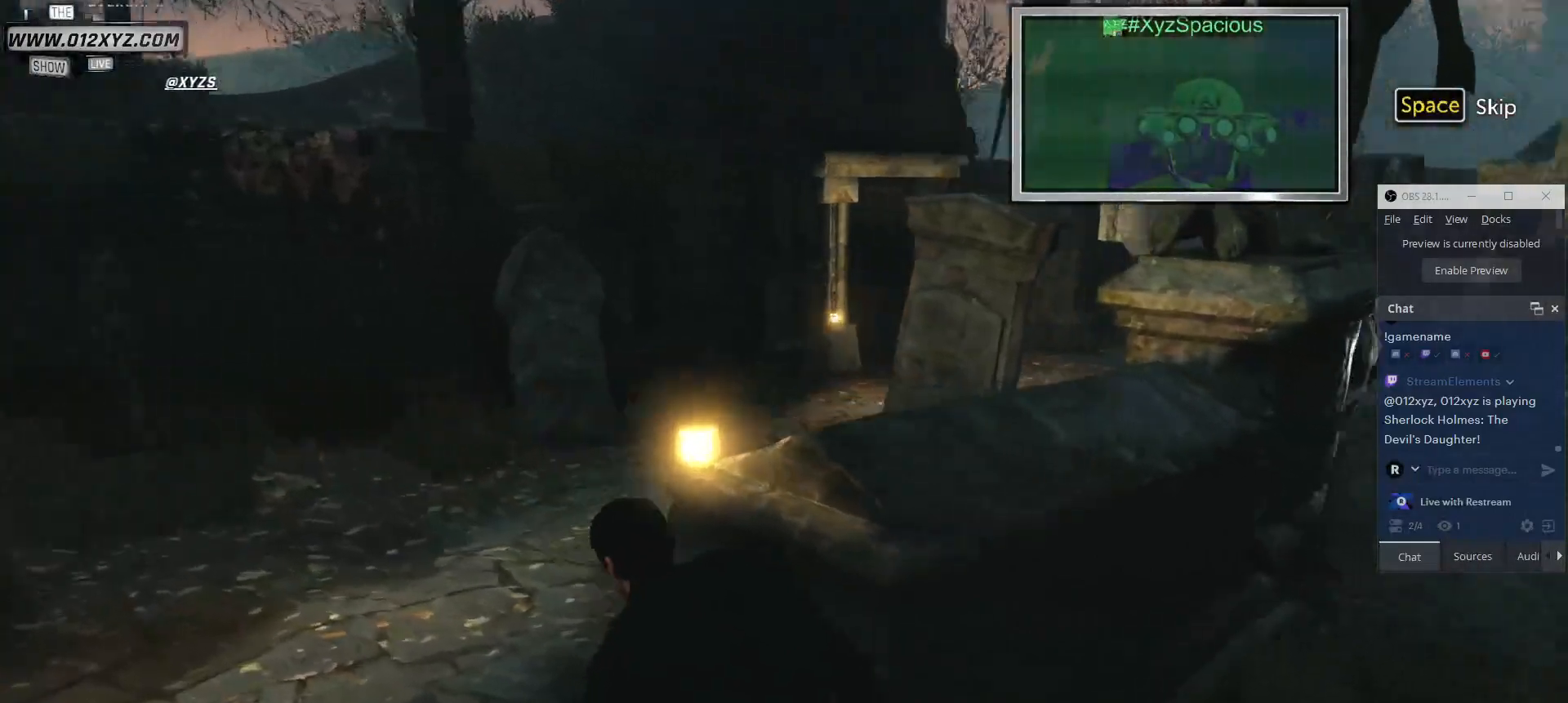
{"keys": ["a", "w"], "mouse": [], "events": []}
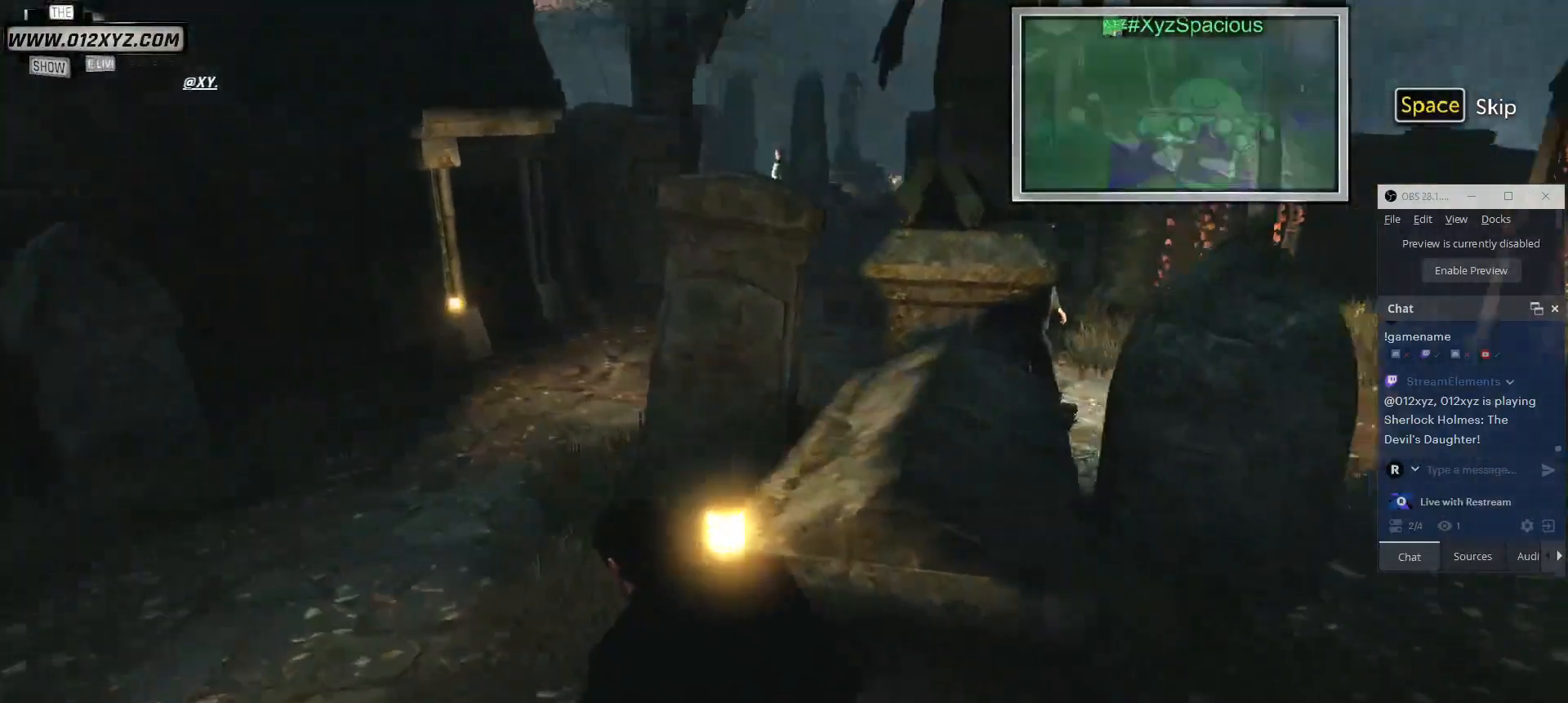
{"keys": ["a", "w"], "mouse": [], "events": []}
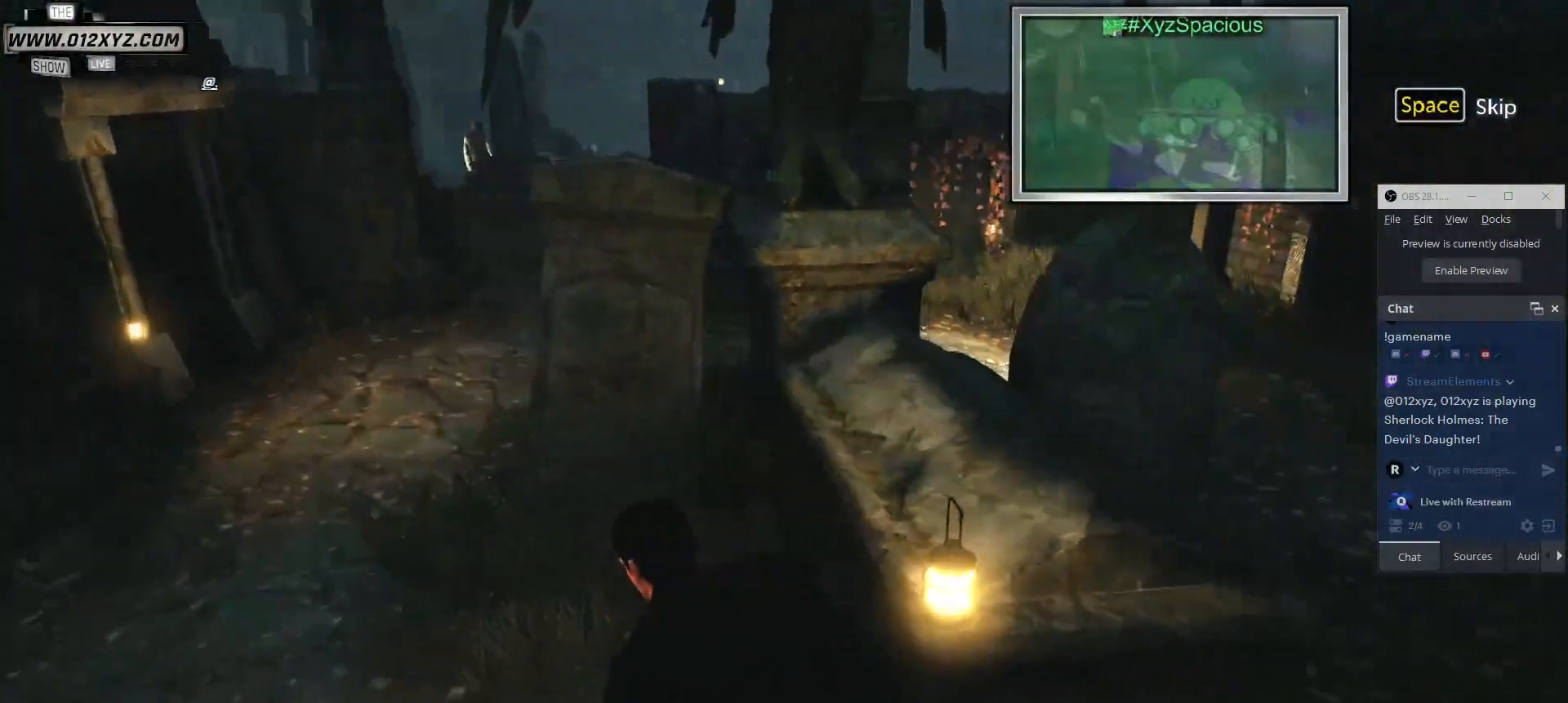
{"keys": ["a", "w"], "mouse": [], "events": []}
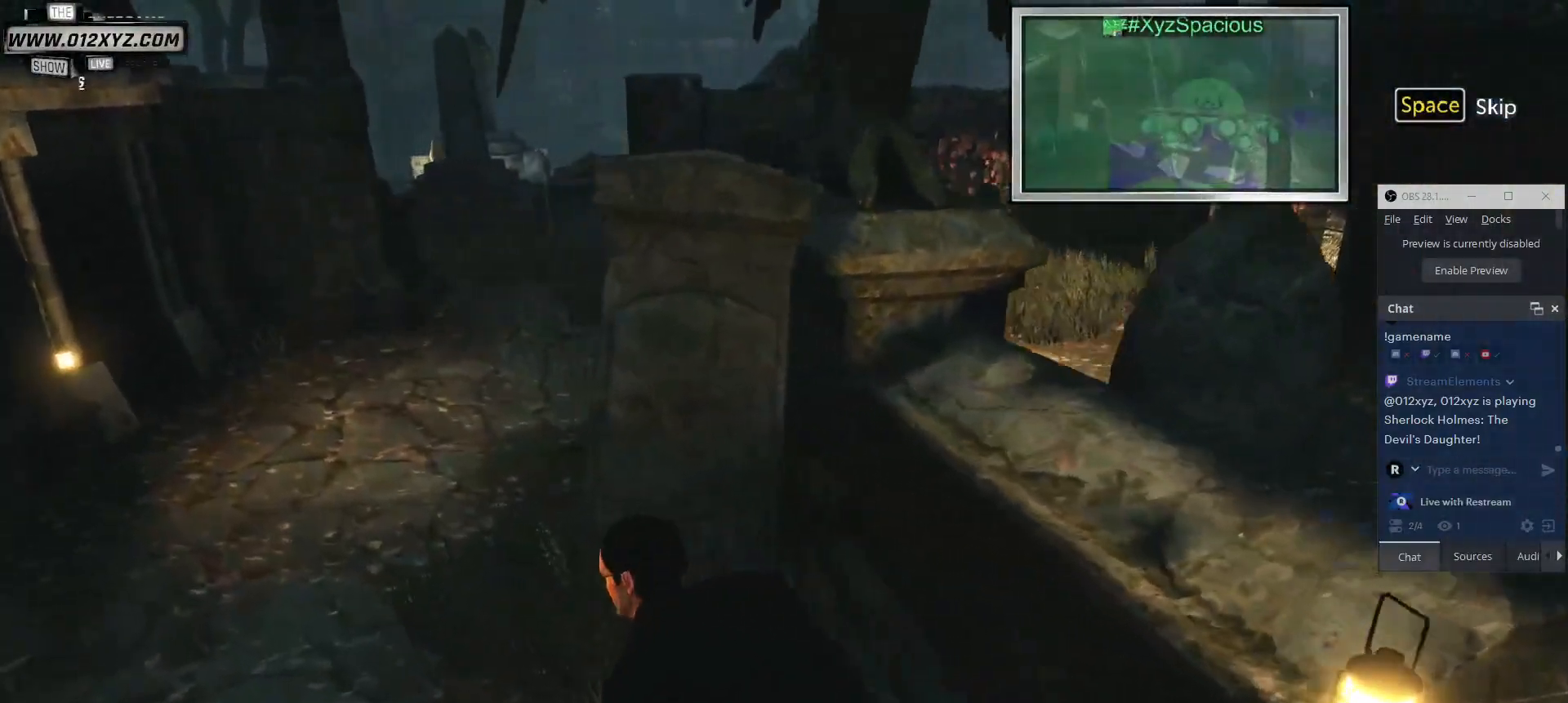
{"keys": ["a", "w"], "mouse": [], "events": []}
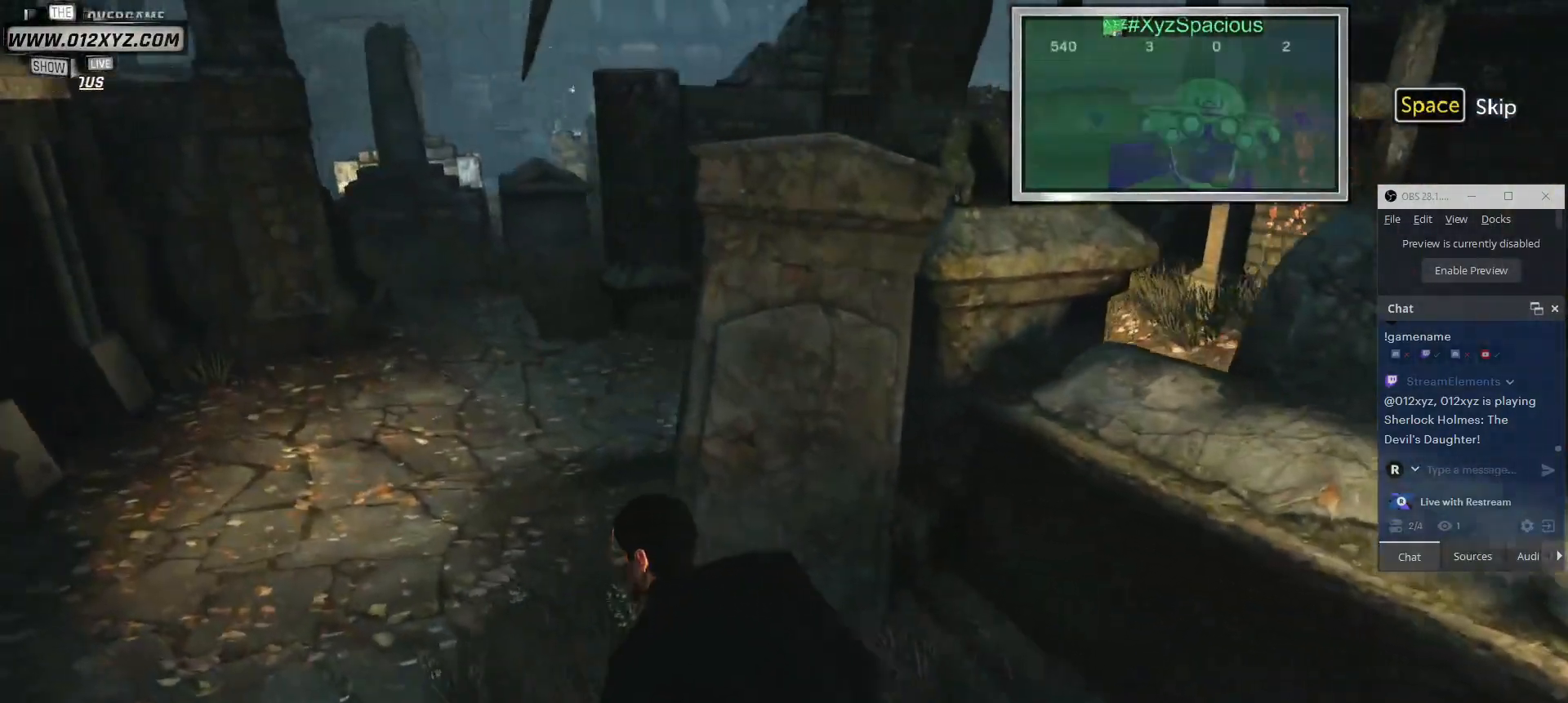
{"keys": ["a", "w"], "mouse": [], "events": [[267, "a", "up"], [500, "a", "down"]]}
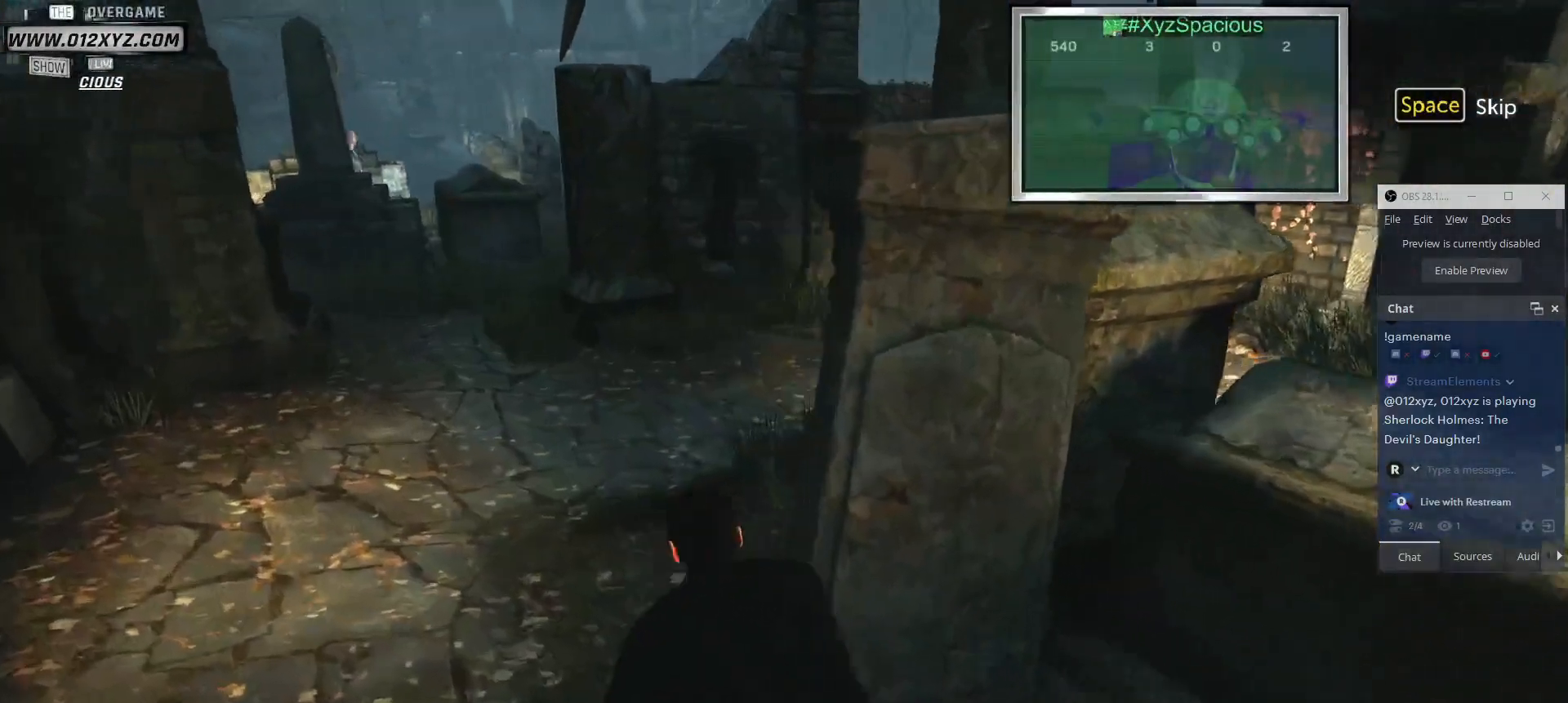
{"keys": ["a", "w"], "mouse": [], "events": []}
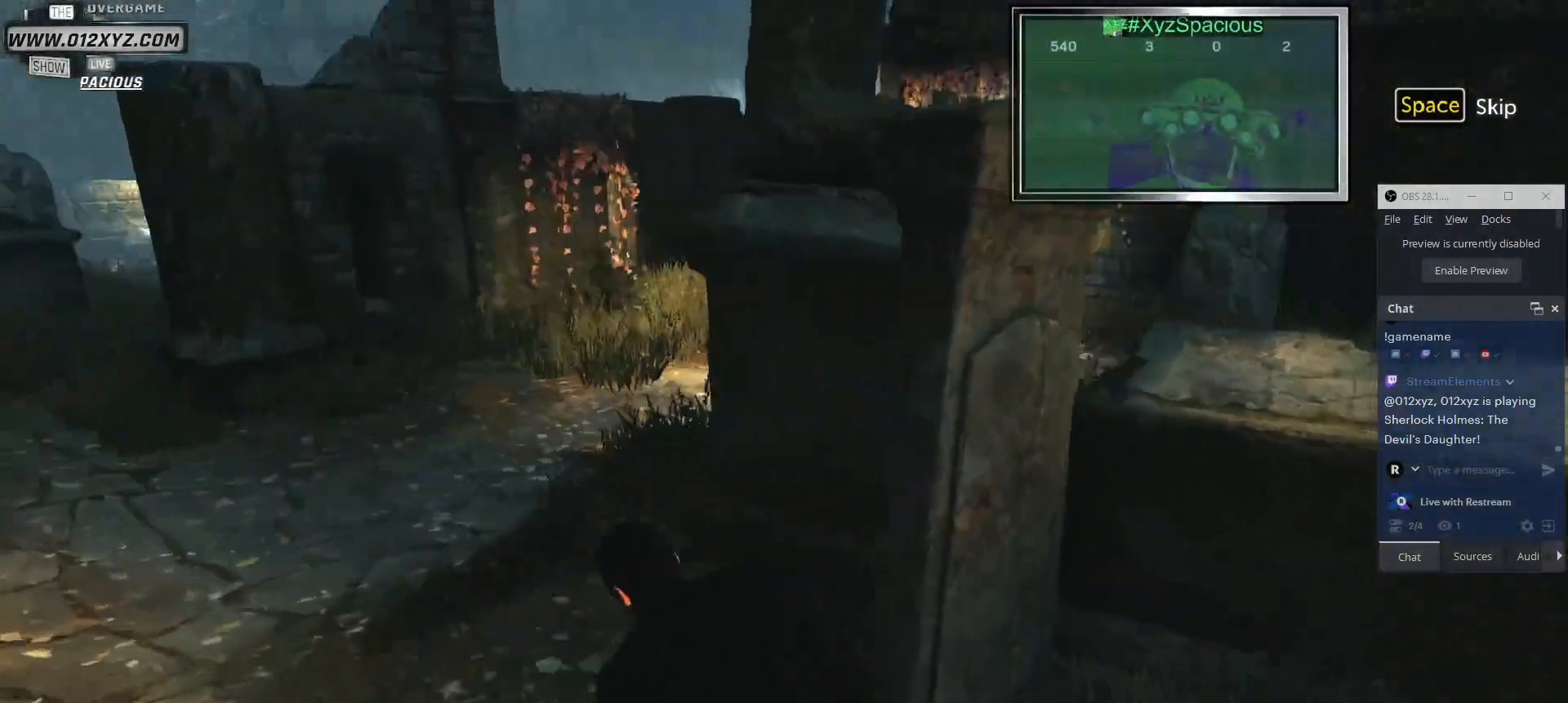
{"keys": [], "mouse": [], "events": [[267, "a", "up"], [500, "w", "up"]]}
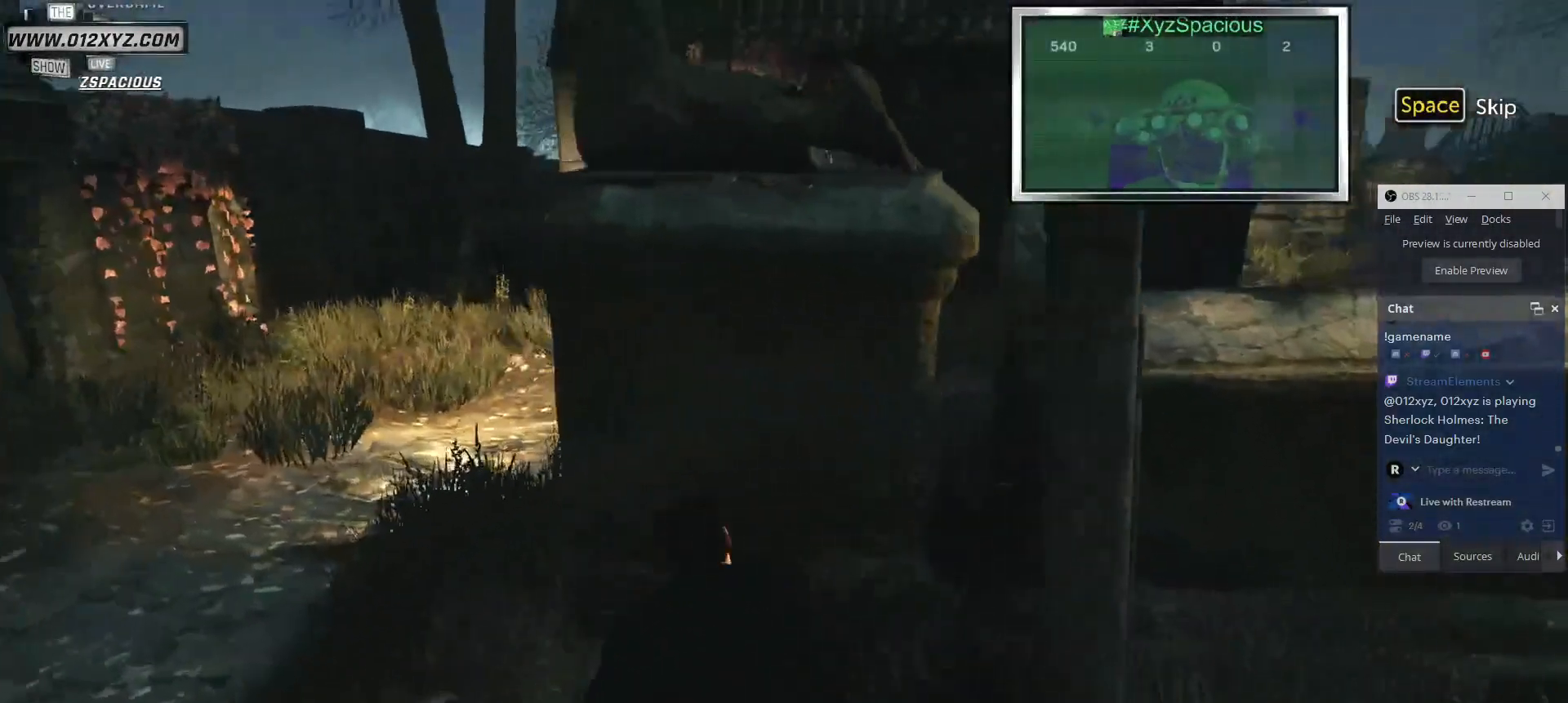
{"keys": ["a"], "mouse": [], "events": [[133, "a", "down"]]}
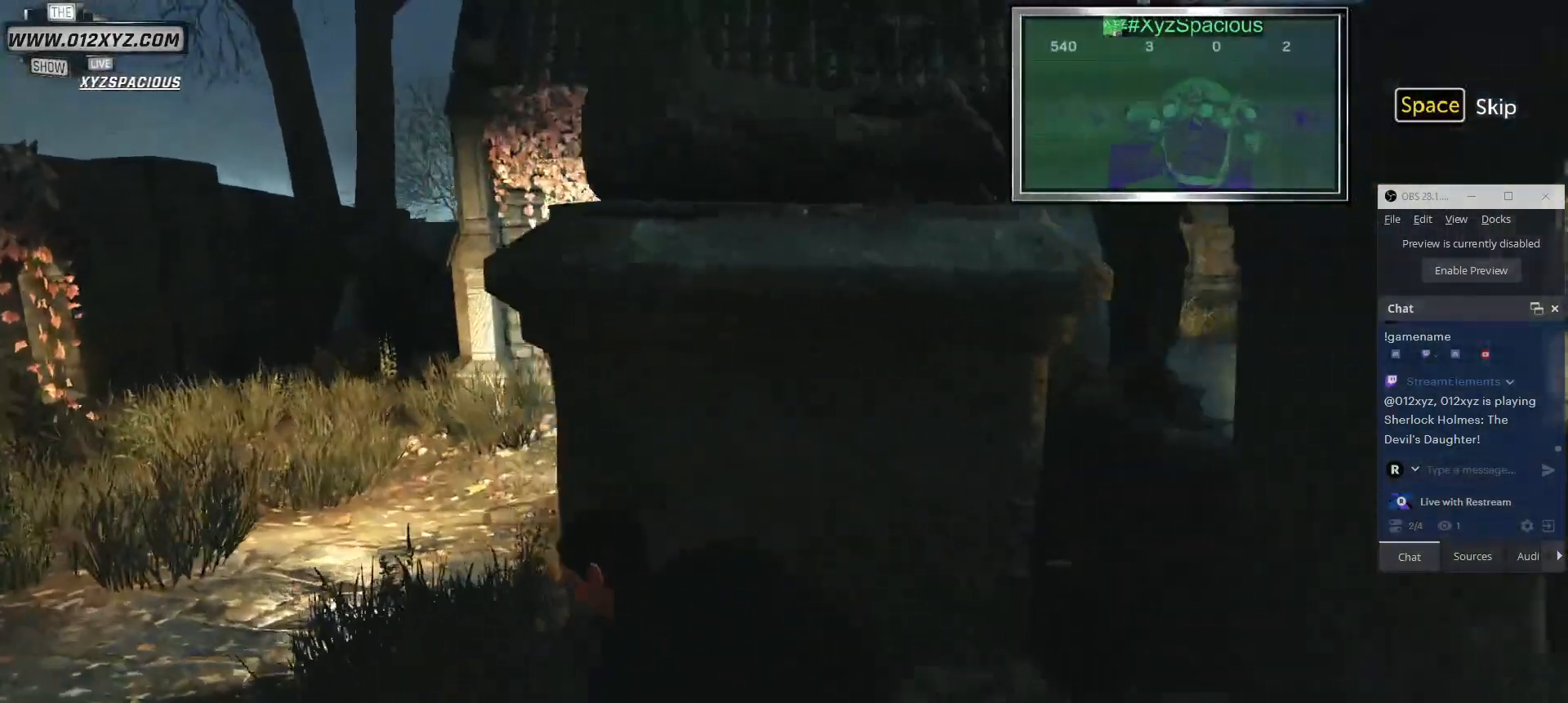
{"keys": ["a"], "mouse": [], "events": []}
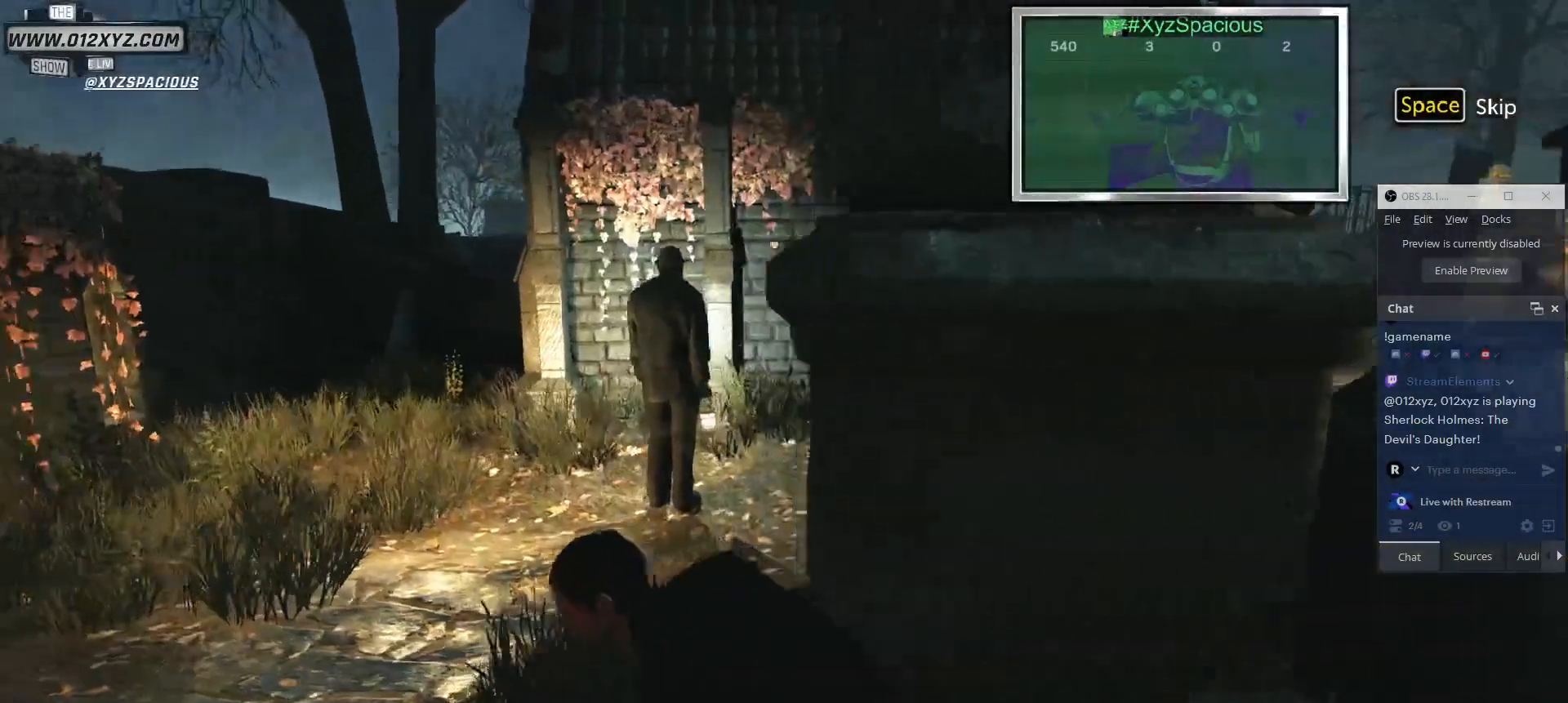
{"keys": ["a", "w"], "mouse": [], "events": [[400, "w", "down"]]}
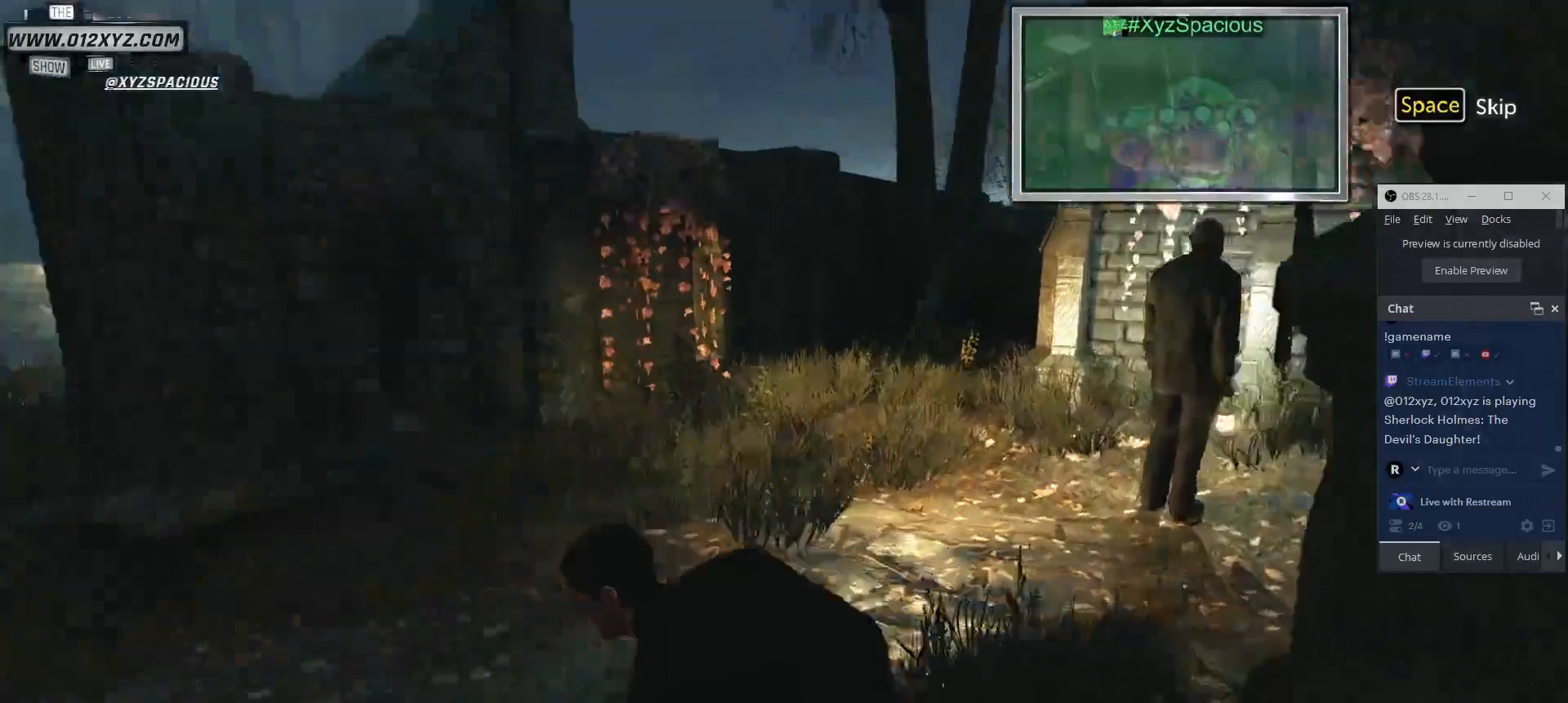
{"keys": ["w"], "mouse": [], "events": [[433, "a", "up"]]}
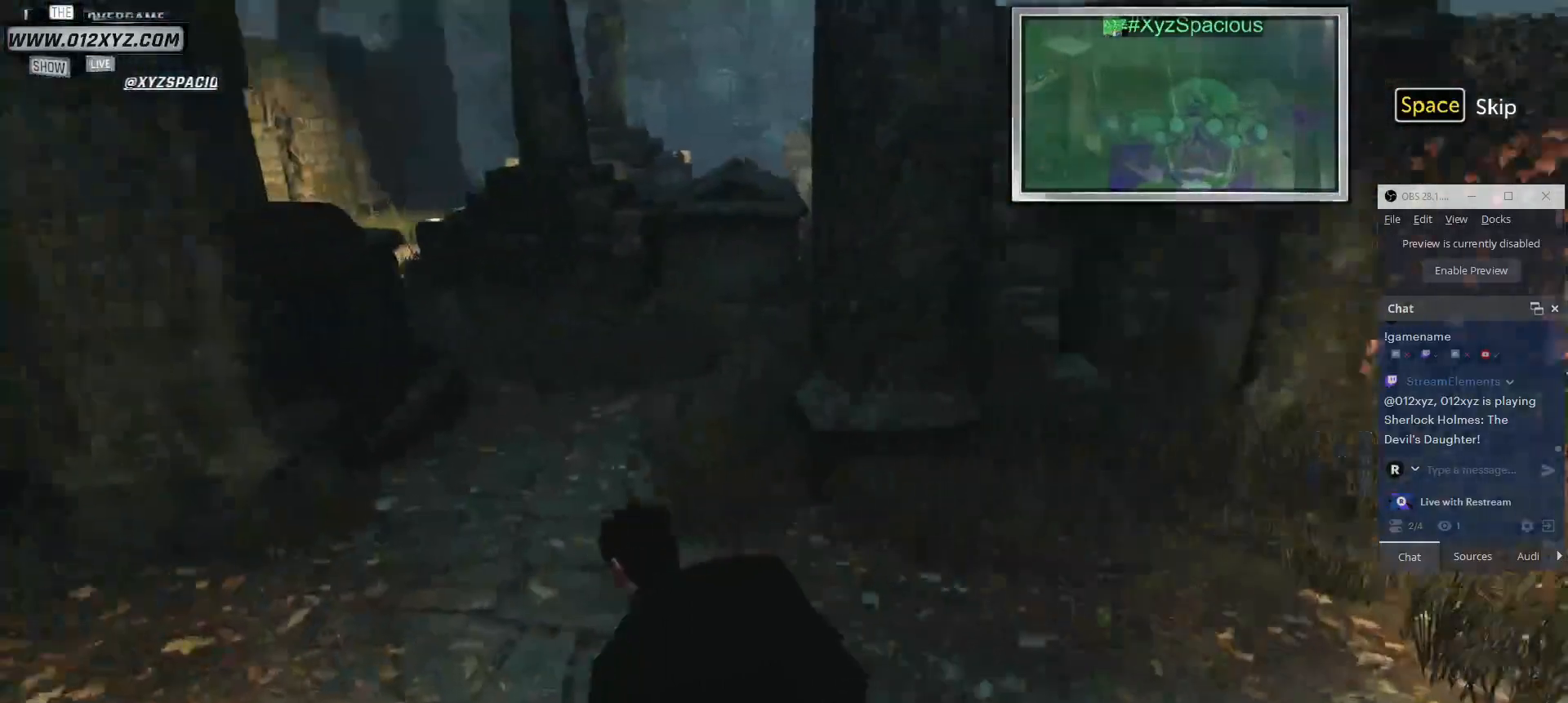
{"keys": ["w"], "mouse": [], "events": []}
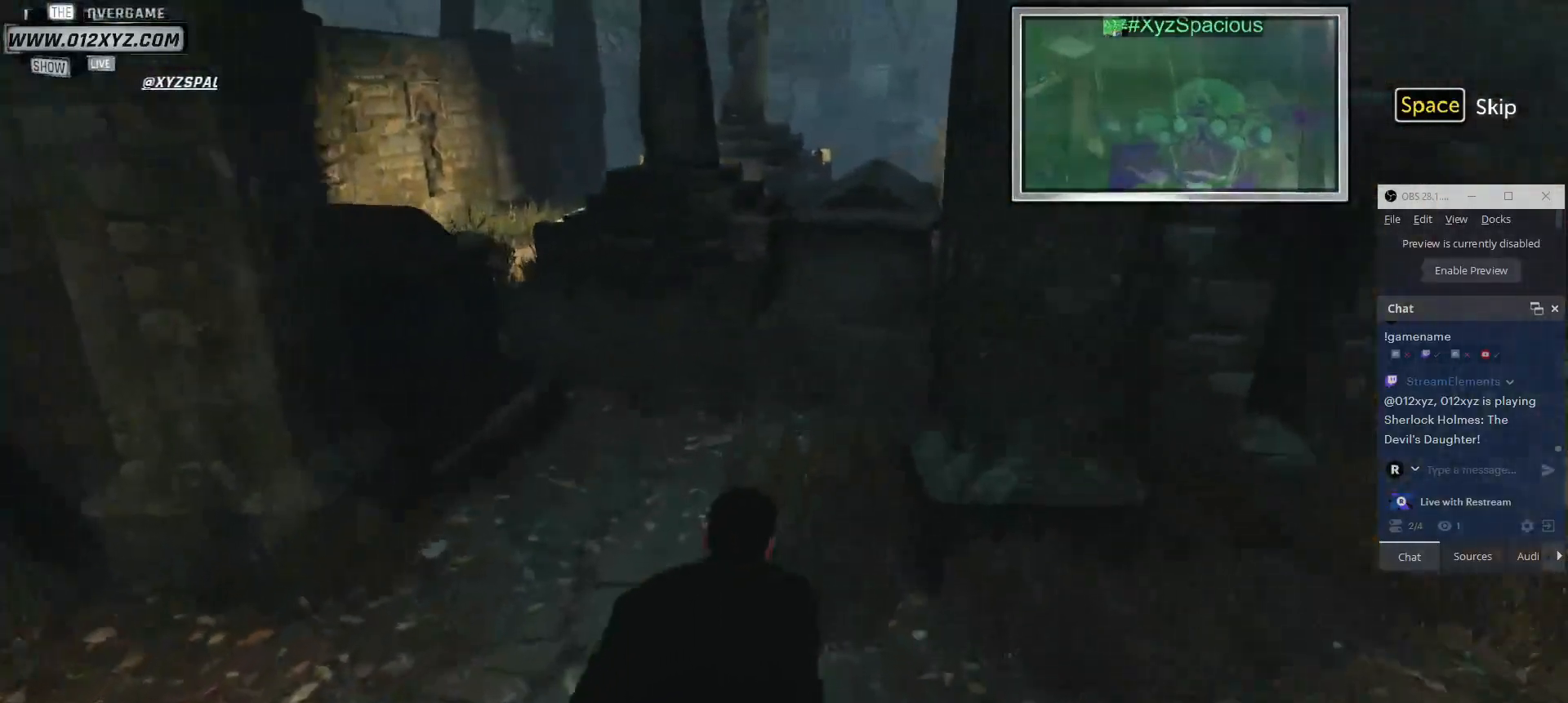
{"keys": ["w"], "mouse": [], "events": []}
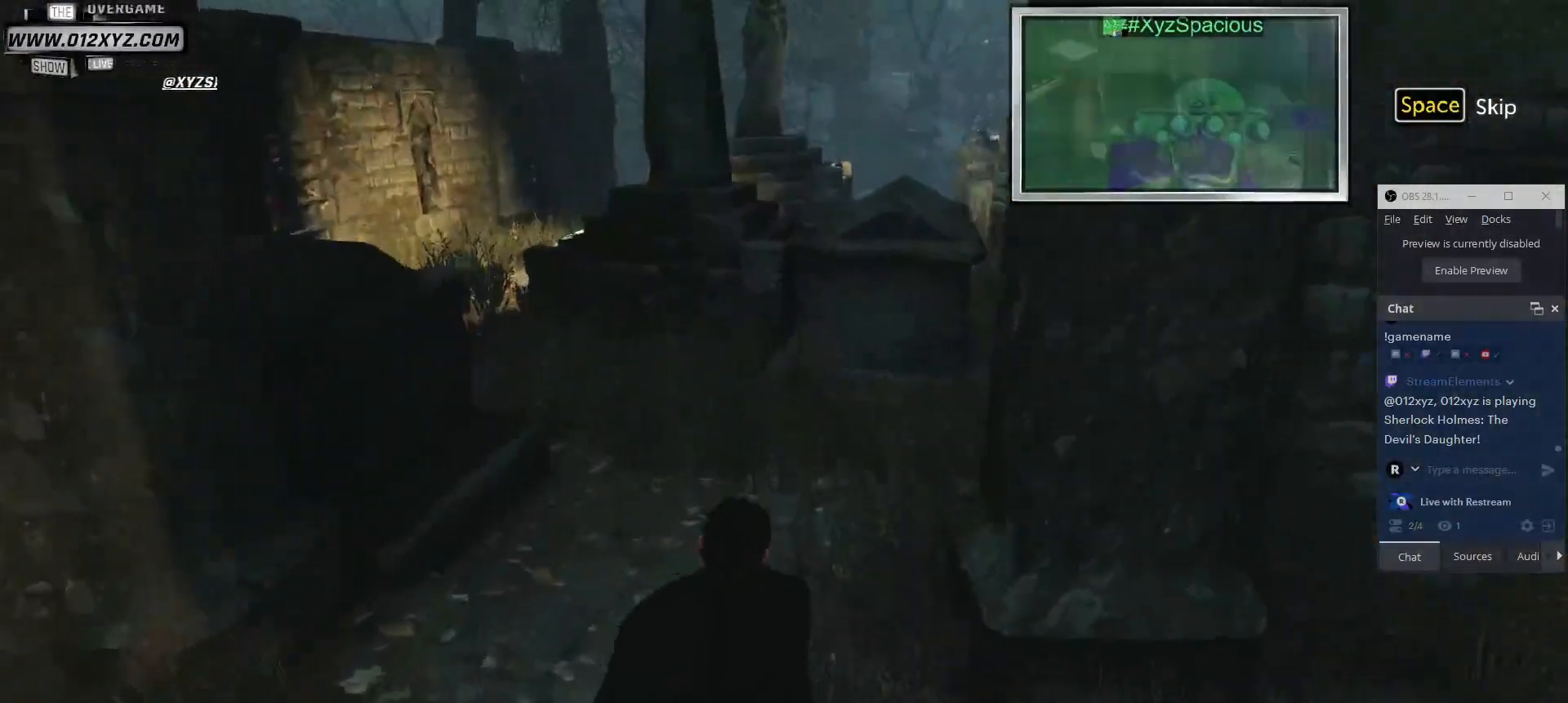
{"keys": ["a", "w"], "mouse": [], "events": [[433, "a", "down"]]}
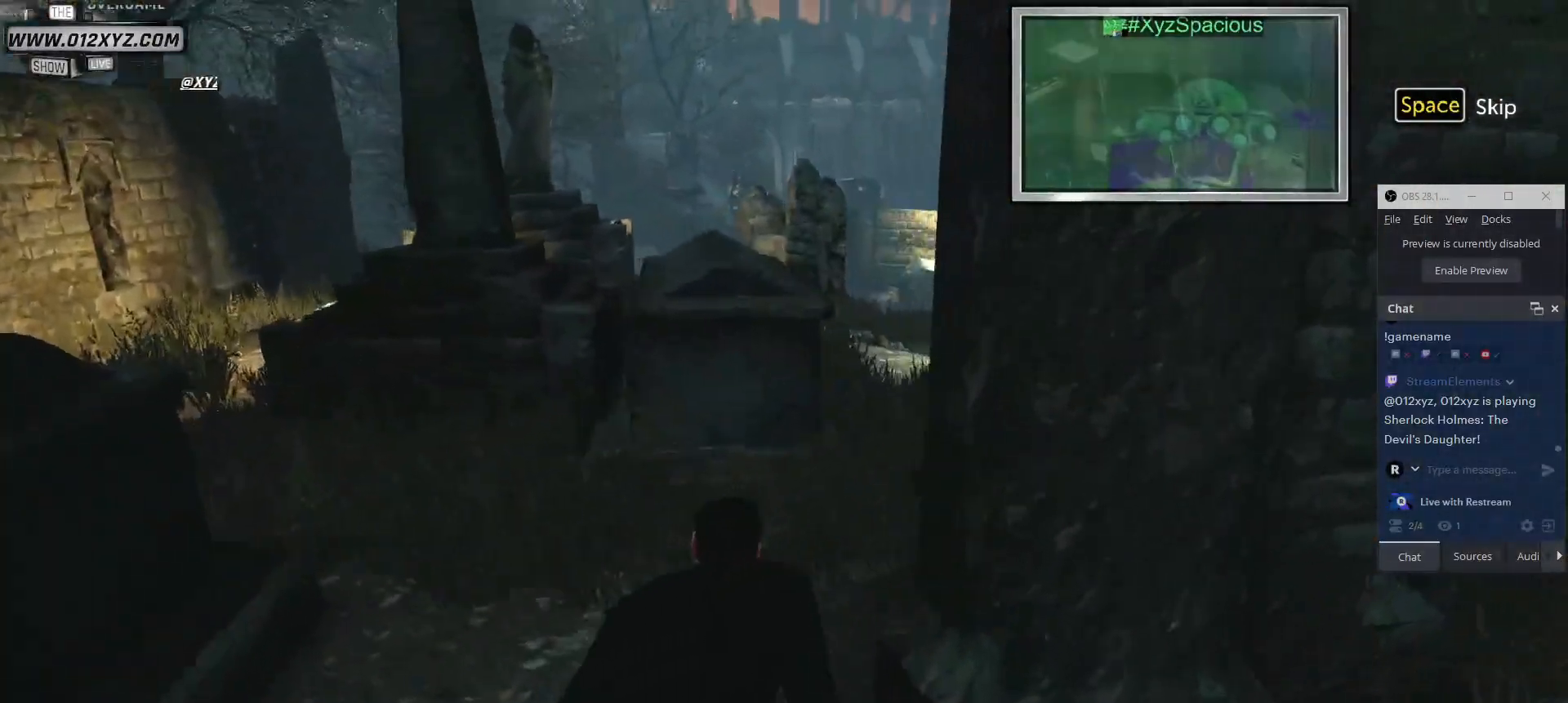
{"keys": ["a", "w"], "mouse": [], "events": []}
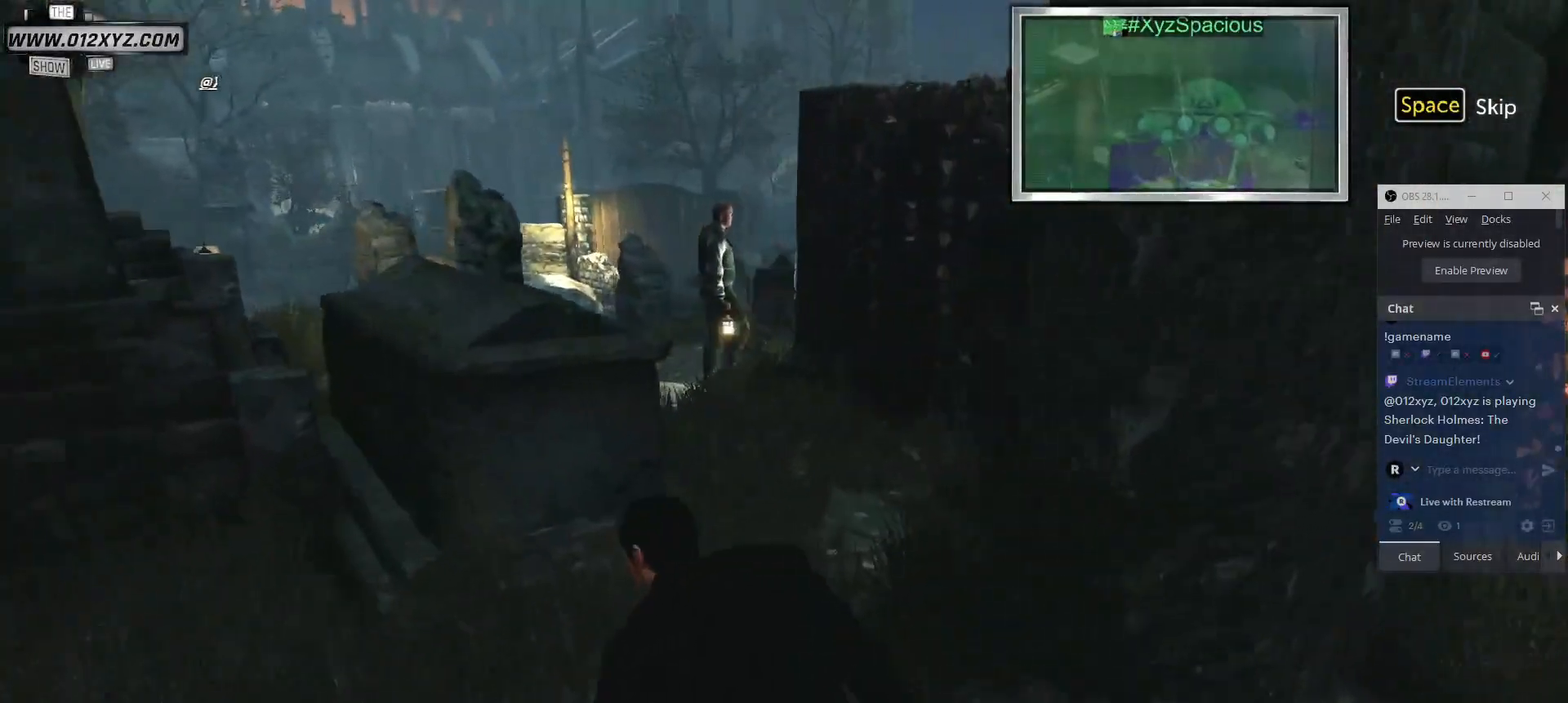
{"keys": ["d", "w"], "mouse": [], "events": [[267, "a", "up"], [300, "d", "down"]]}
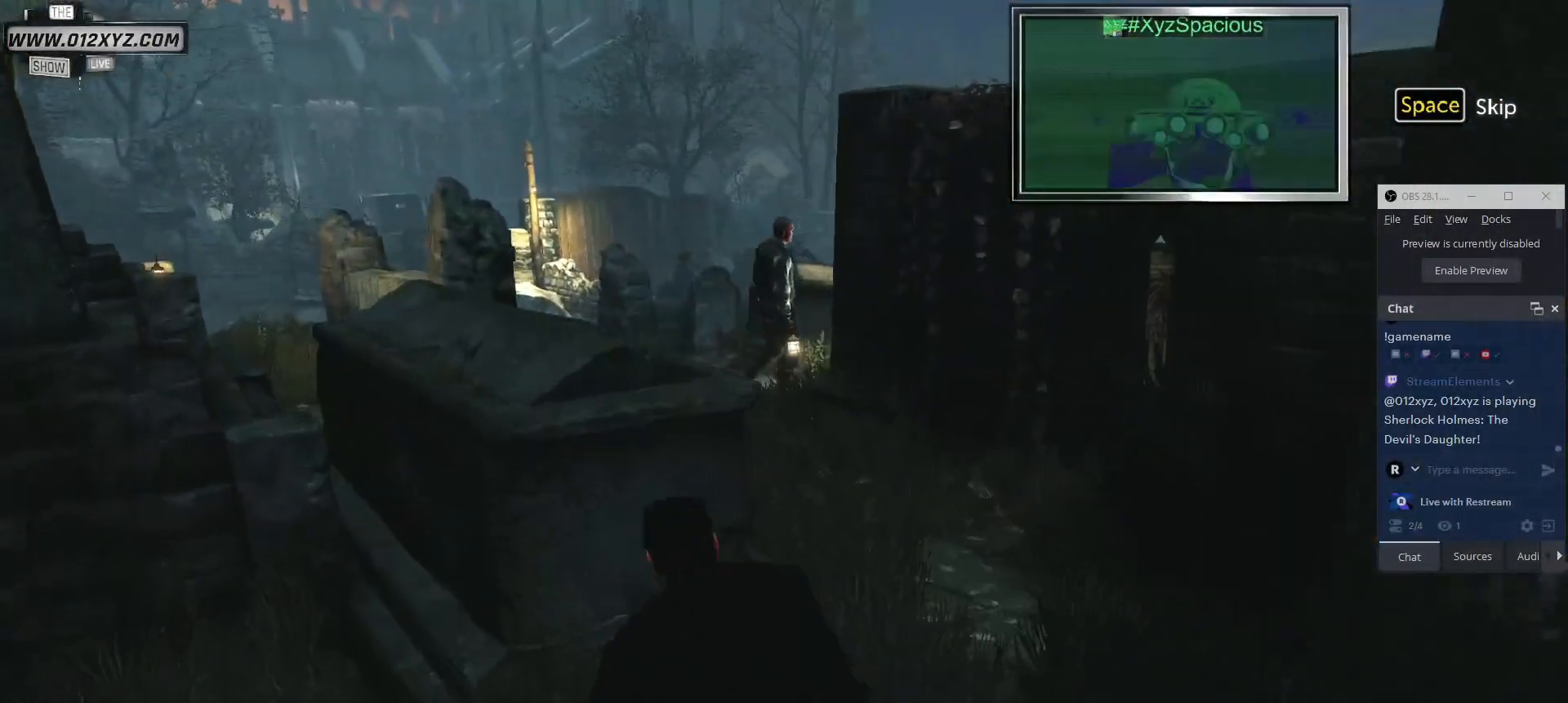
{"keys": ["d", "w"], "mouse": [], "events": []}
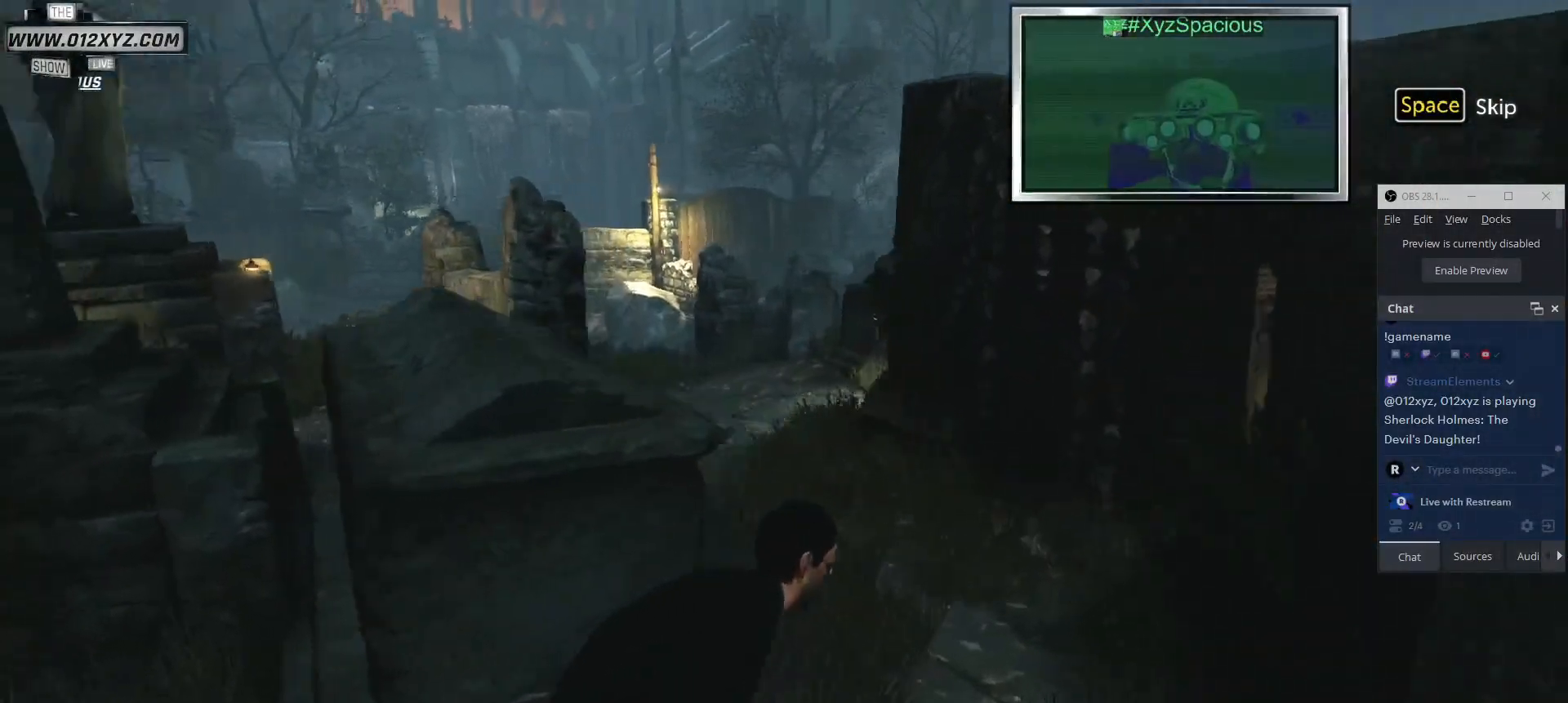
{"keys": ["w"], "mouse": [], "events": [[233, "d", "up"]]}
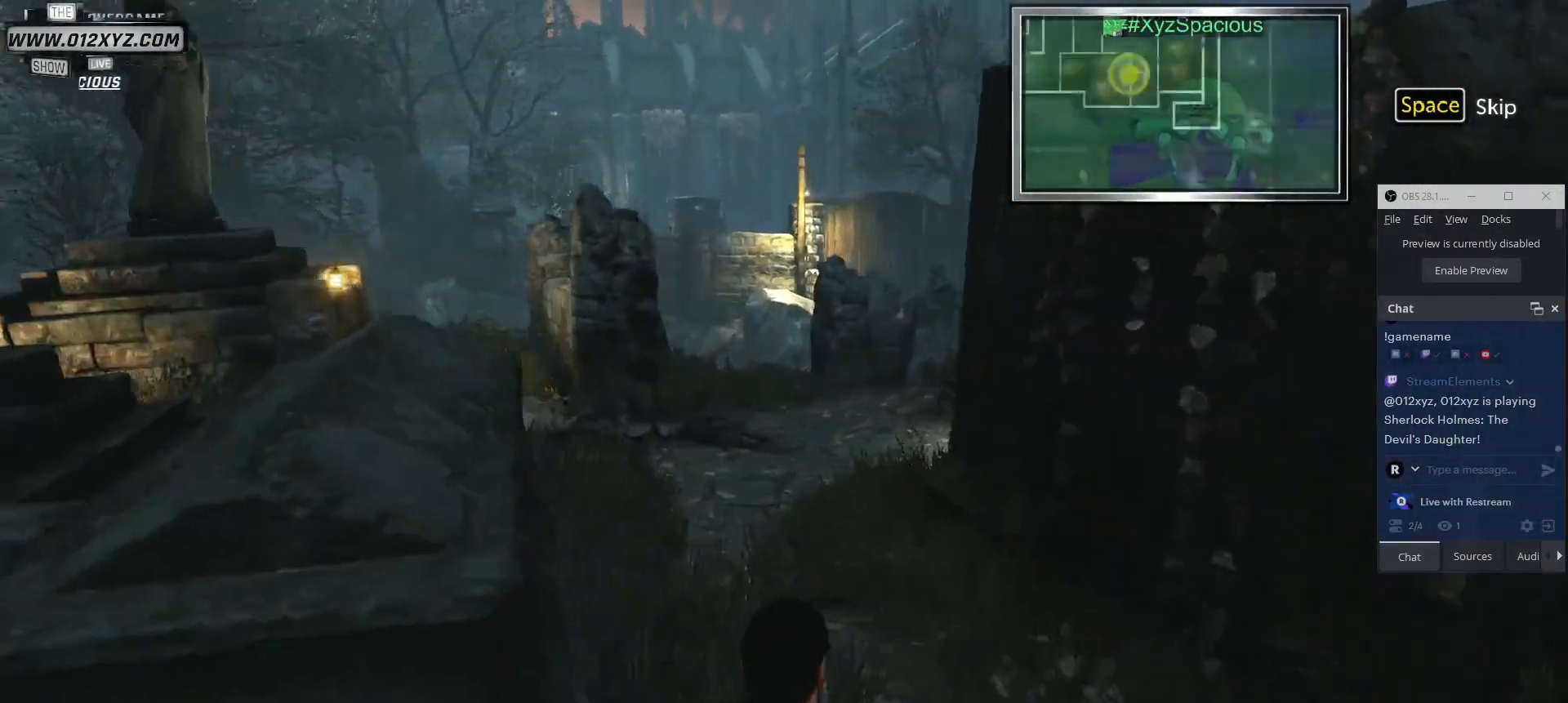
{"keys": ["d", "w"], "mouse": [], "events": [[100, "d", "down"]]}
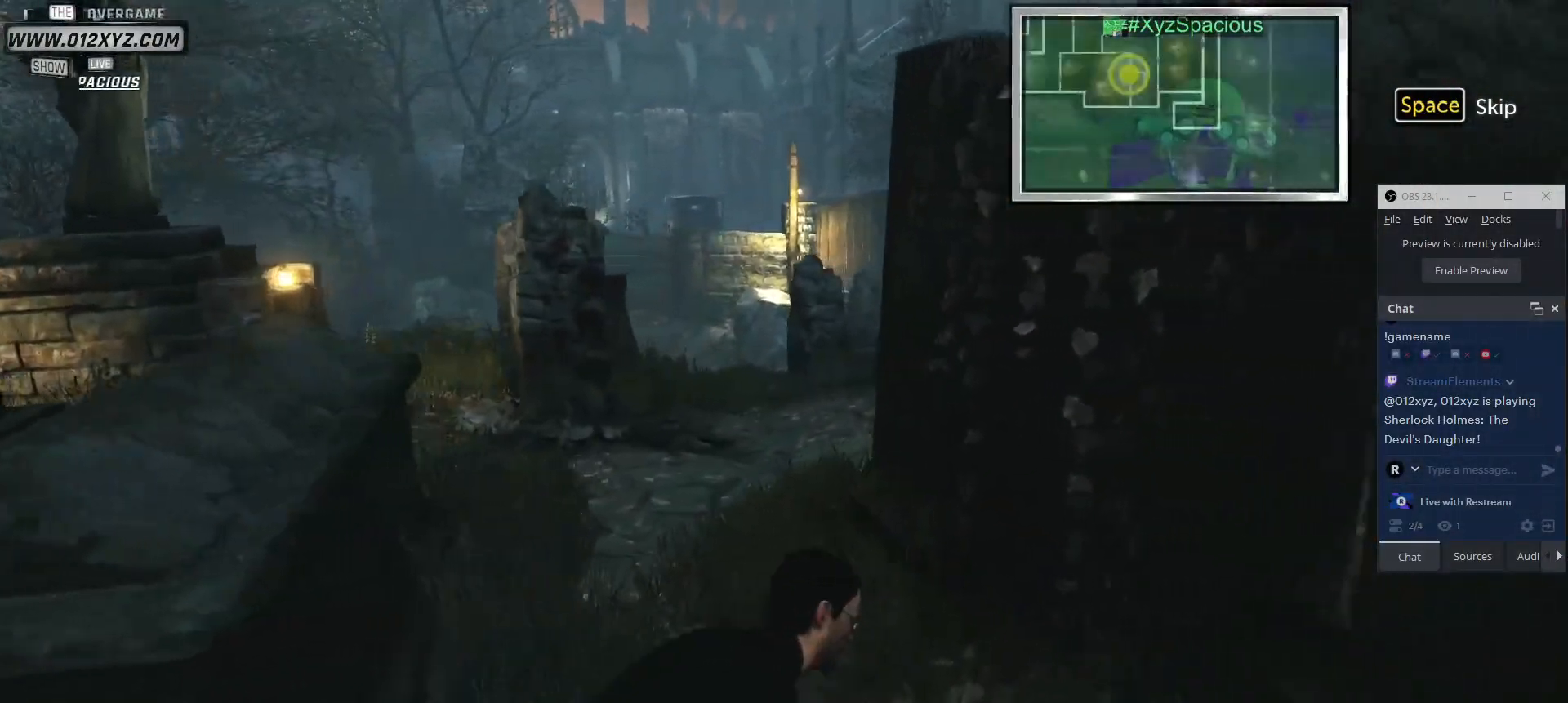
{"keys": ["w"], "mouse": [], "events": [[33, "d", "up"]]}